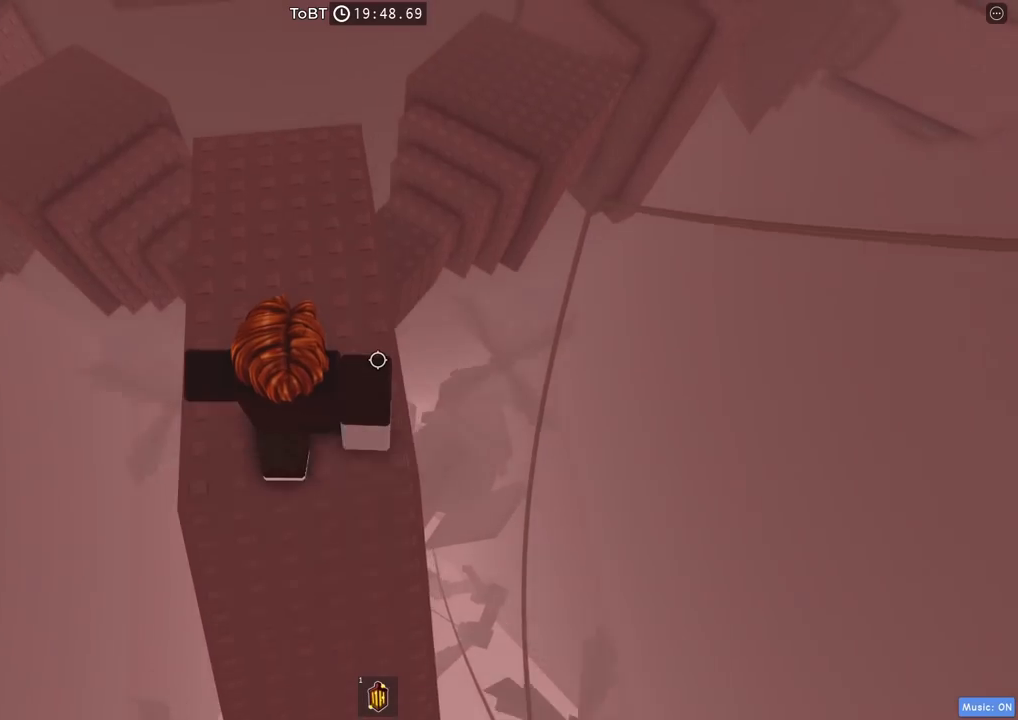
Gameplay with keyboard; each line is a JSON object with the keys held at the frame after it. "events" lists presses ("down") and releases ("up") of "a", "ctrl", "d", "e", "q", "s", "shift", "space" and "w" between this image and that frame as [ms after this image, input, new state], when the widget could be followed in between. No other keys are recorded. Mouse input is not recorded.
{"keys": ["s"], "events": [[117, "d", "down"], [317, "w", "up"], [350, "d", "up"], [484, "s", "down"]]}
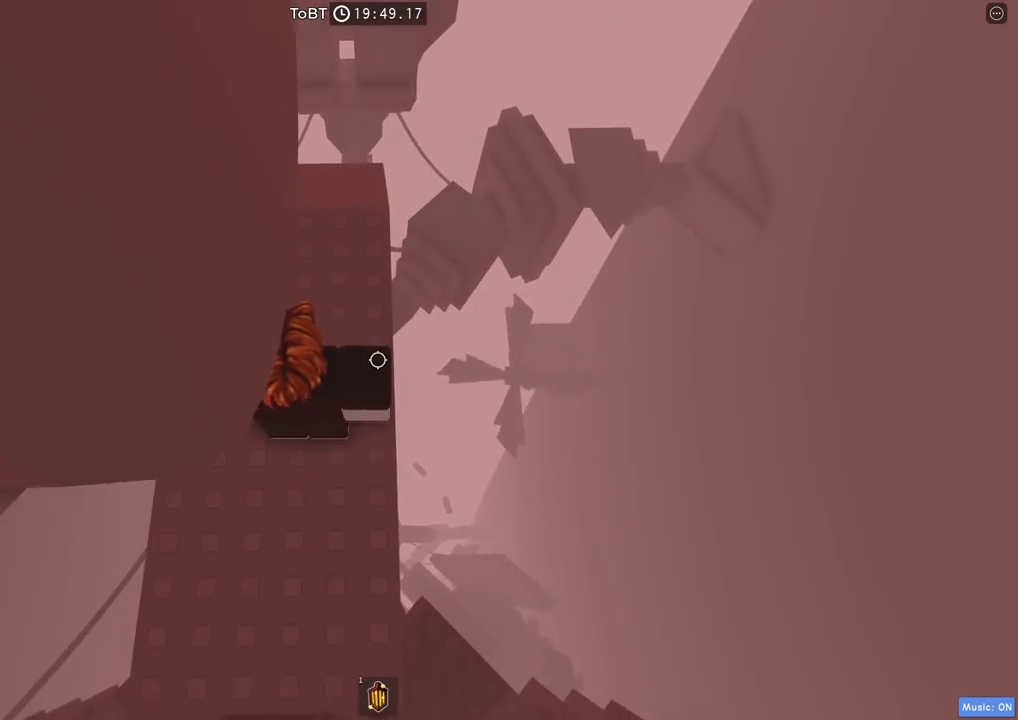
{"keys": ["w"], "events": [[217, "s", "up"], [217, "space", "down"], [317, "w", "down"], [367, "space", "up"]]}
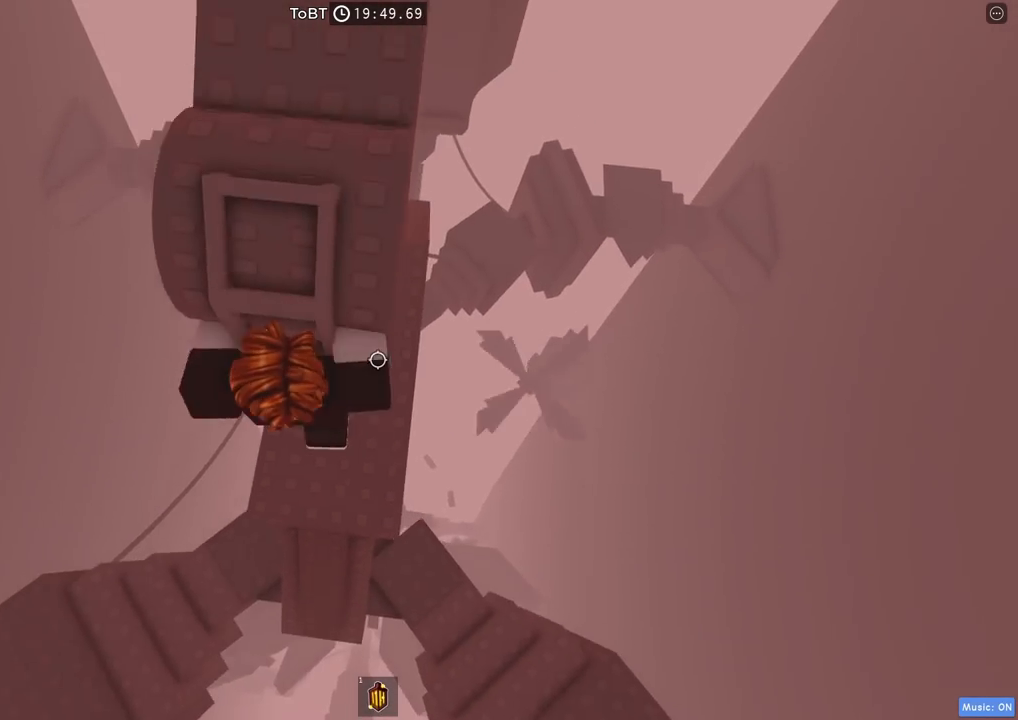
{"keys": ["w"], "events": []}
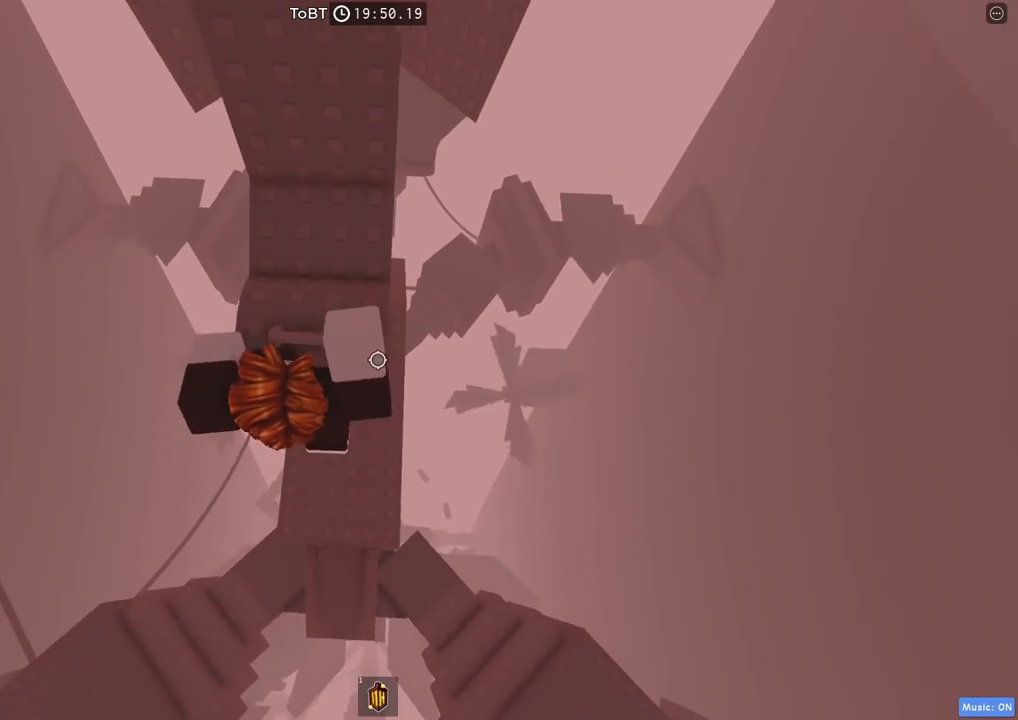
{"keys": [], "events": [[384, "d", "down"], [500, "d", "up"], [500, "w", "up"]]}
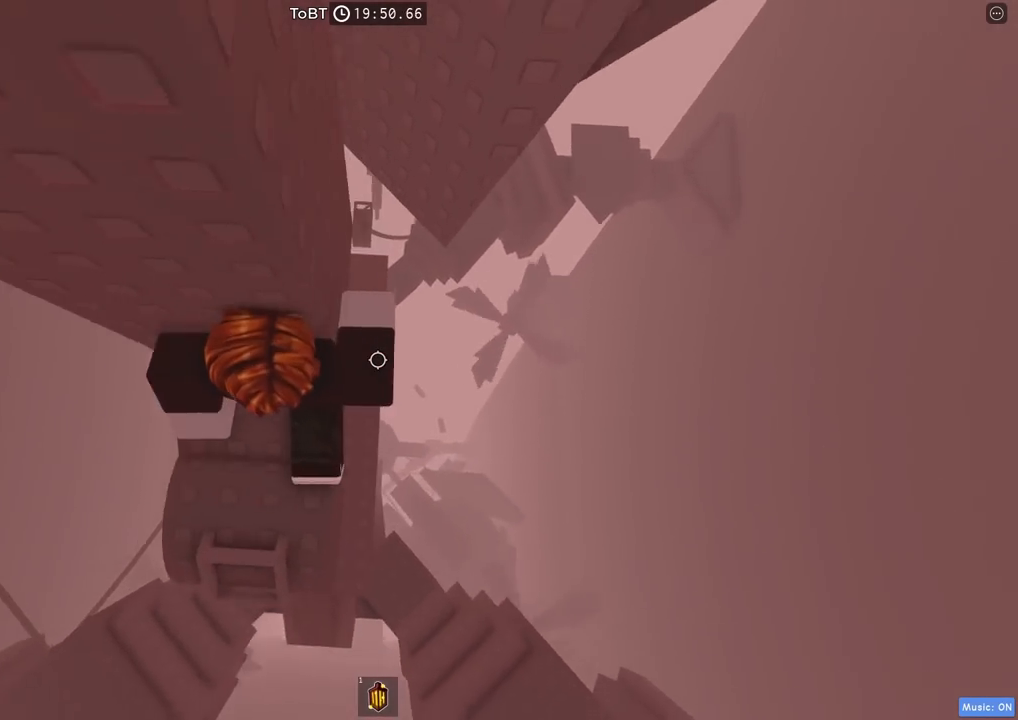
{"keys": ["d"], "events": [[200, "d", "down"], [200, "w", "down"], [267, "d", "up"], [284, "w", "up"], [417, "d", "down"]]}
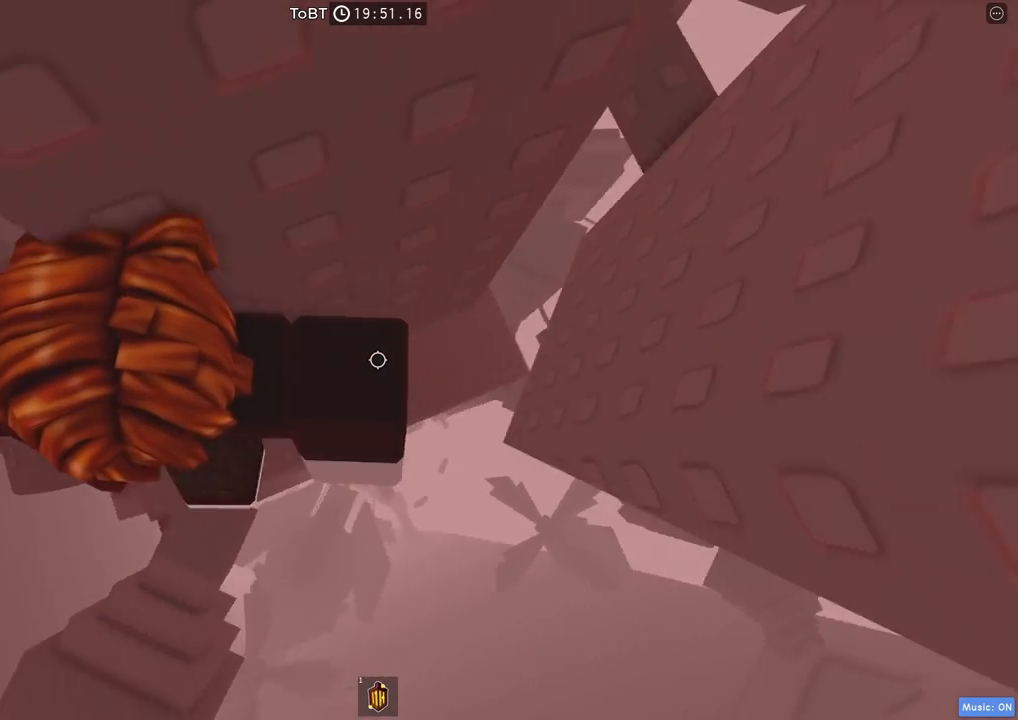
{"keys": ["d"], "events": [[34, "space", "down"], [150, "space", "up"]]}
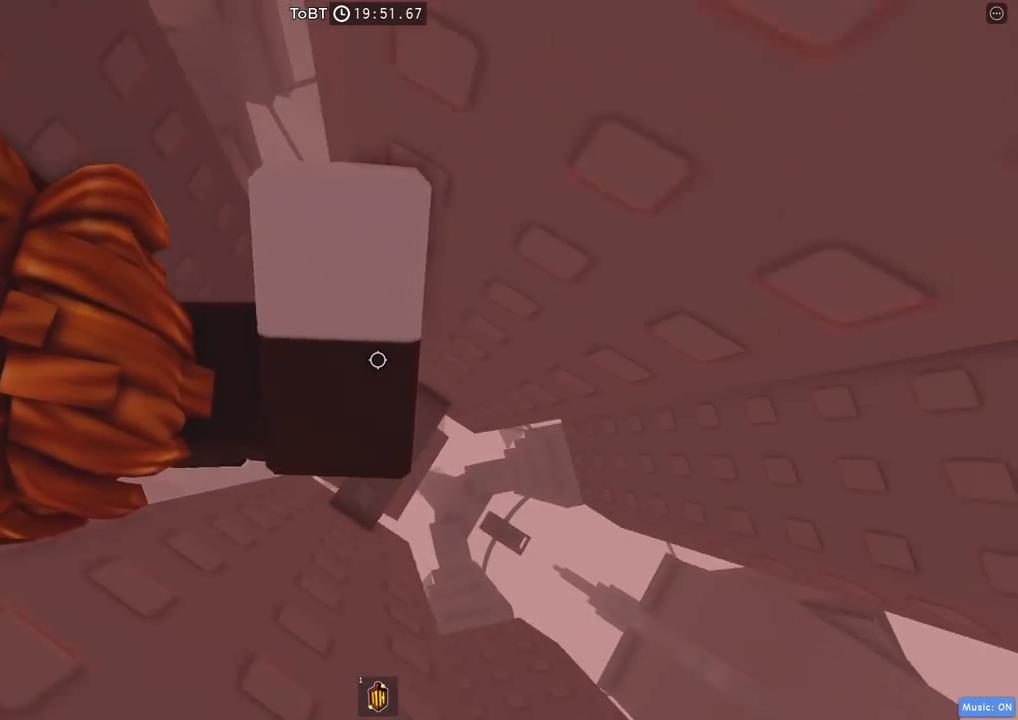
{"keys": [], "events": [[84, "d", "up"], [350, "d", "down"], [400, "d", "up"]]}
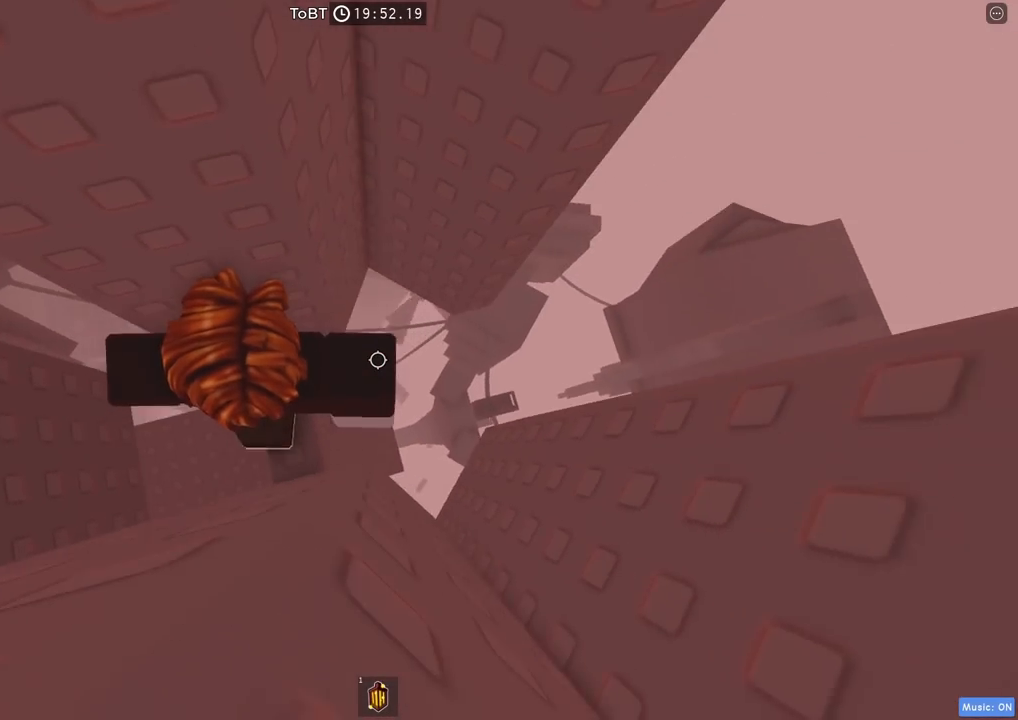
{"keys": ["d", "w"], "events": [[50, "d", "down"], [167, "space", "down"], [284, "space", "up"], [400, "w", "down"]]}
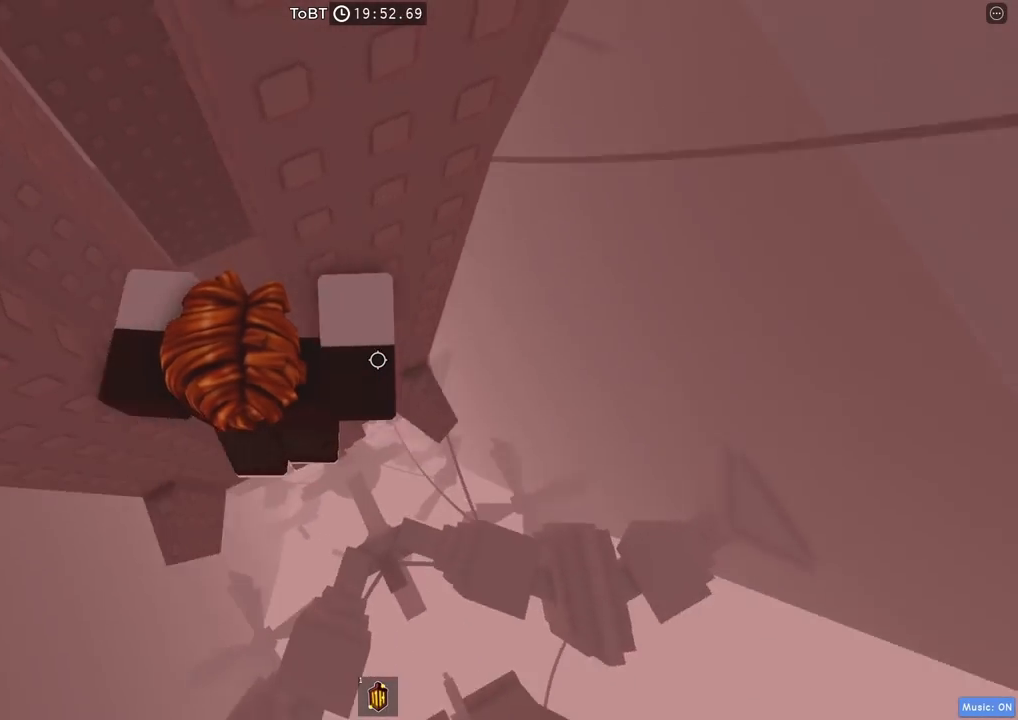
{"keys": [], "events": [[250, "d", "up"], [250, "w", "up"]]}
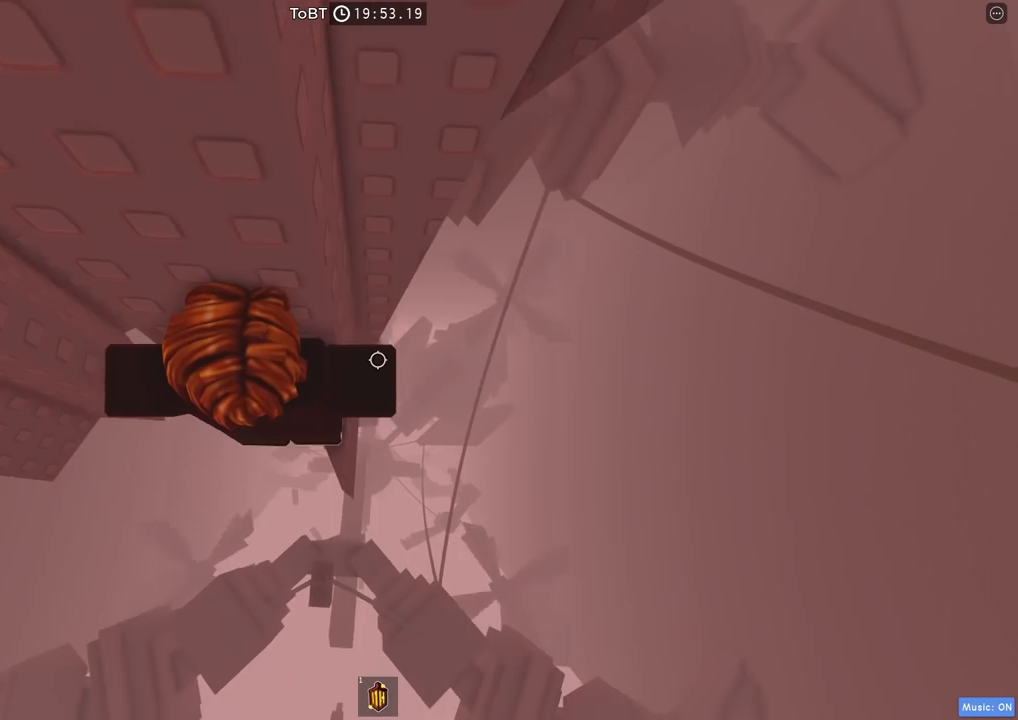
{"keys": ["d", "space"], "events": [[34, "d", "down"], [50, "w", "down"], [134, "d", "up"], [134, "w", "up"], [350, "d", "down"], [484, "space", "down"]]}
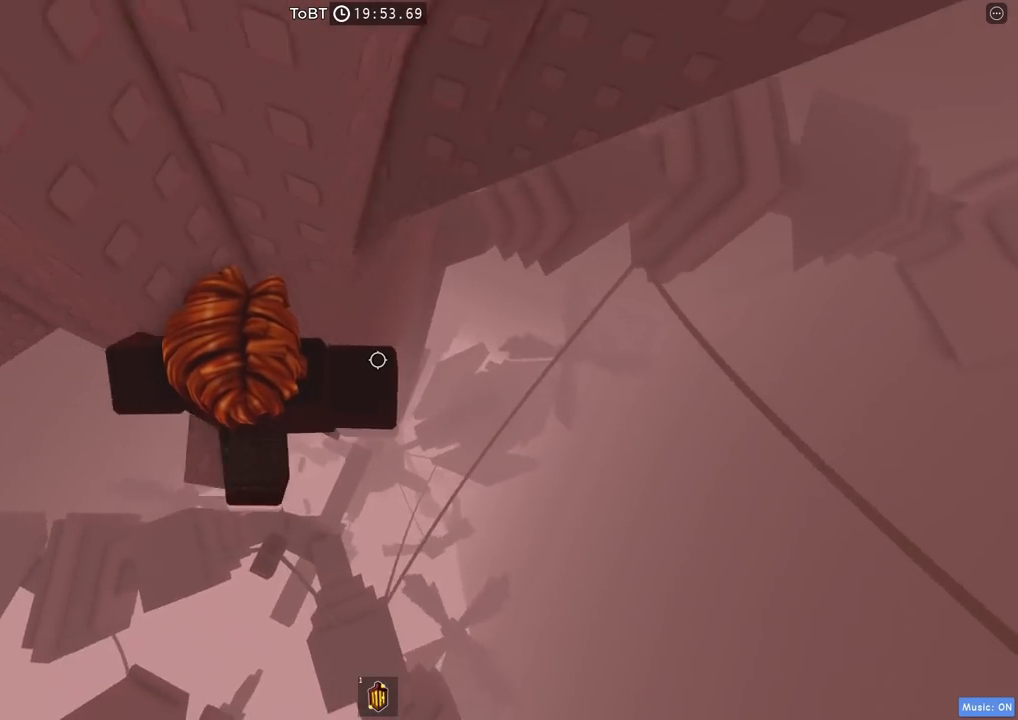
{"keys": ["w"], "events": [[117, "space", "up"], [184, "w", "down"], [434, "d", "up"]]}
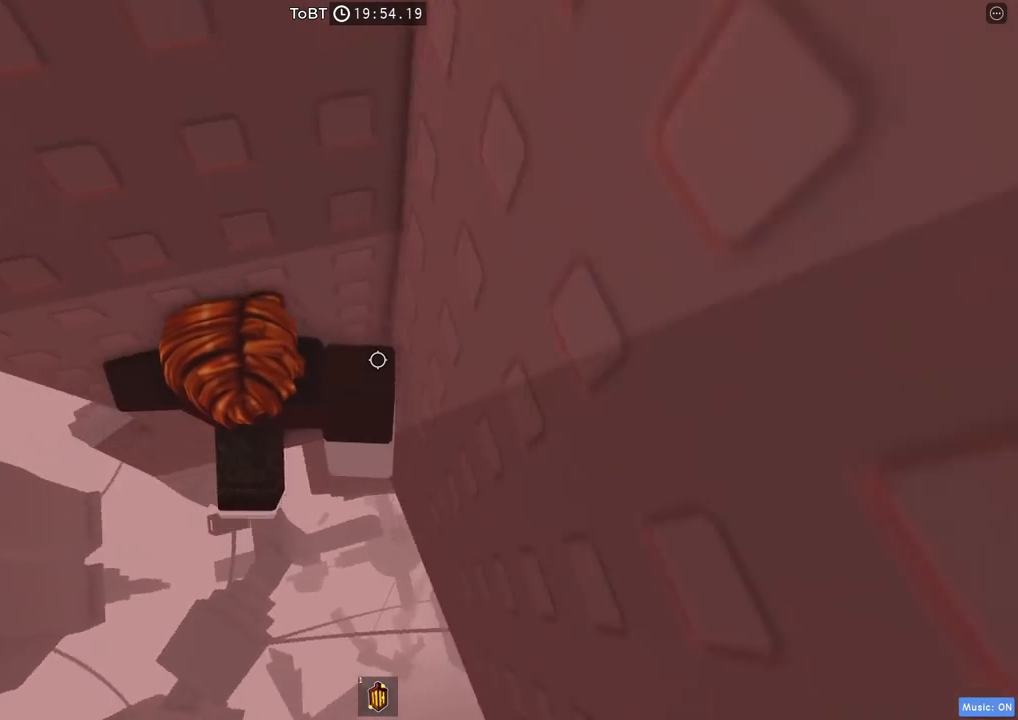
{"keys": ["a"], "events": [[67, "a", "down"], [484, "w", "up"]]}
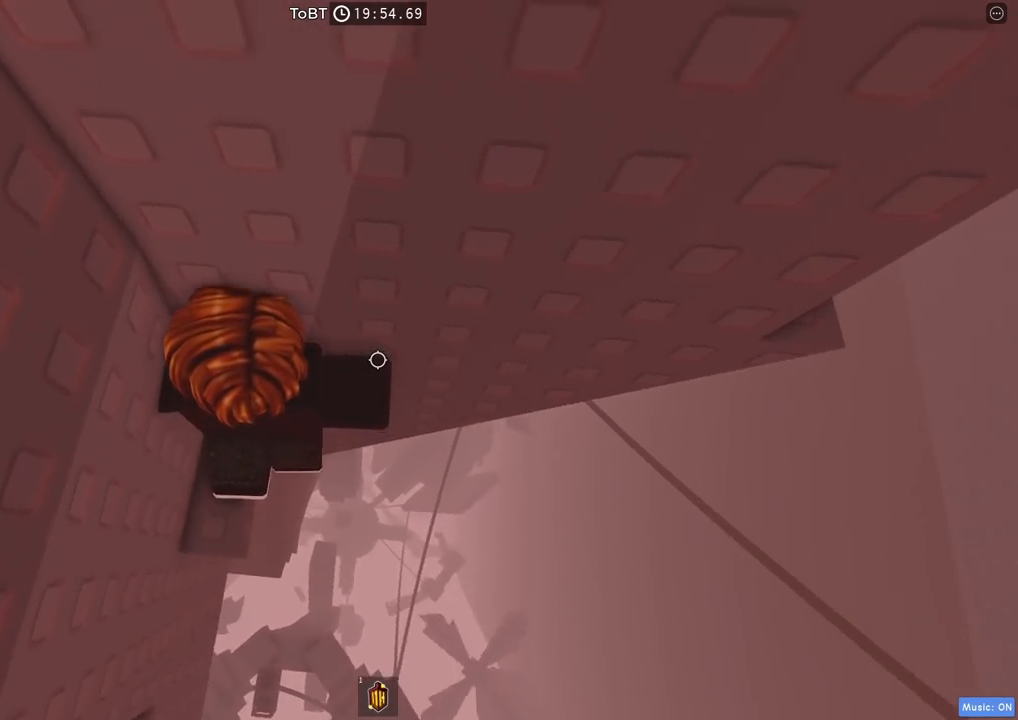
{"keys": ["d", "w"], "events": [[67, "d", "down"], [84, "a", "up"], [184, "space", "down"], [317, "space", "up"], [417, "w", "down"]]}
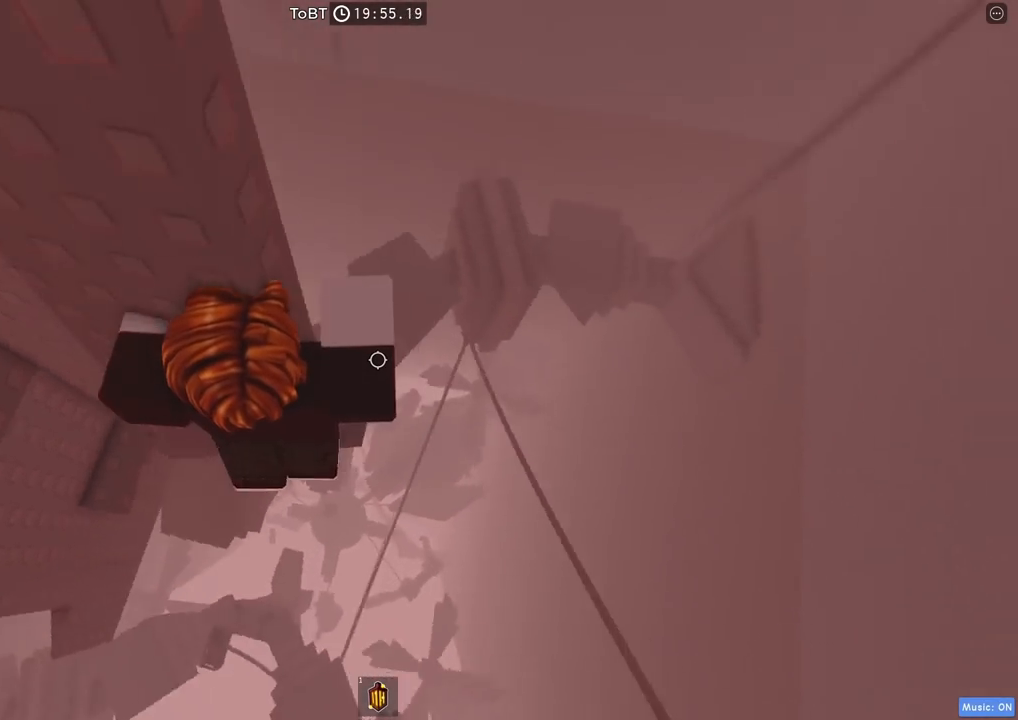
{"keys": [], "events": [[84, "d", "up"], [150, "w", "up"], [417, "w", "down"], [434, "a", "down"], [500, "a", "up"], [500, "w", "up"]]}
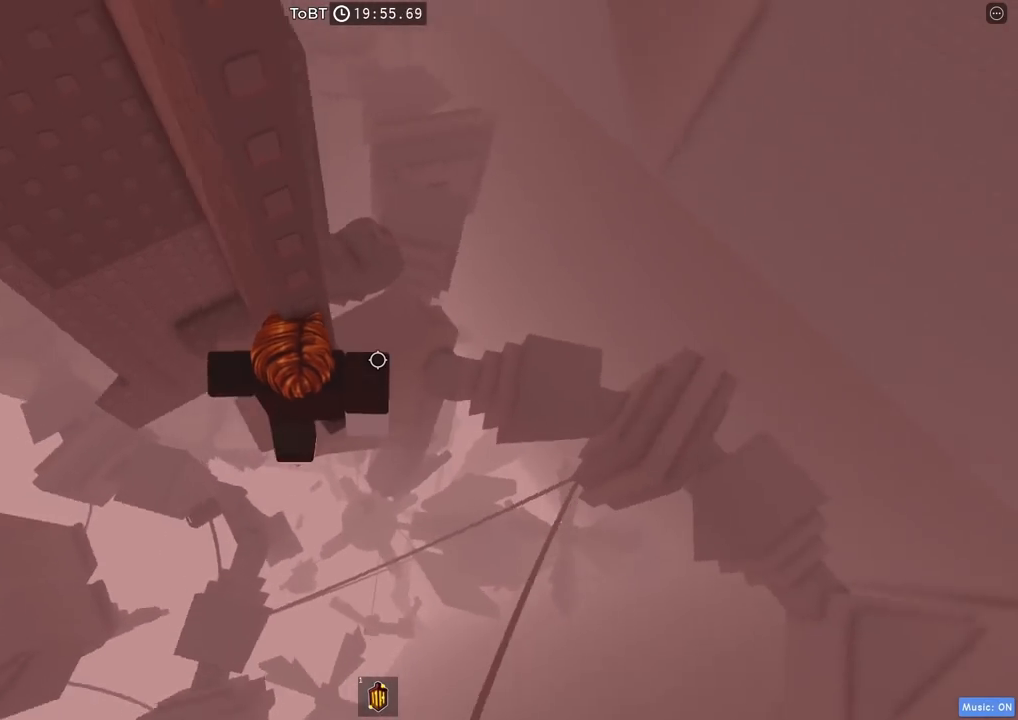
{"keys": ["a", "w"], "events": [[167, "a", "down"], [267, "space", "down"], [400, "space", "up"], [434, "w", "down"]]}
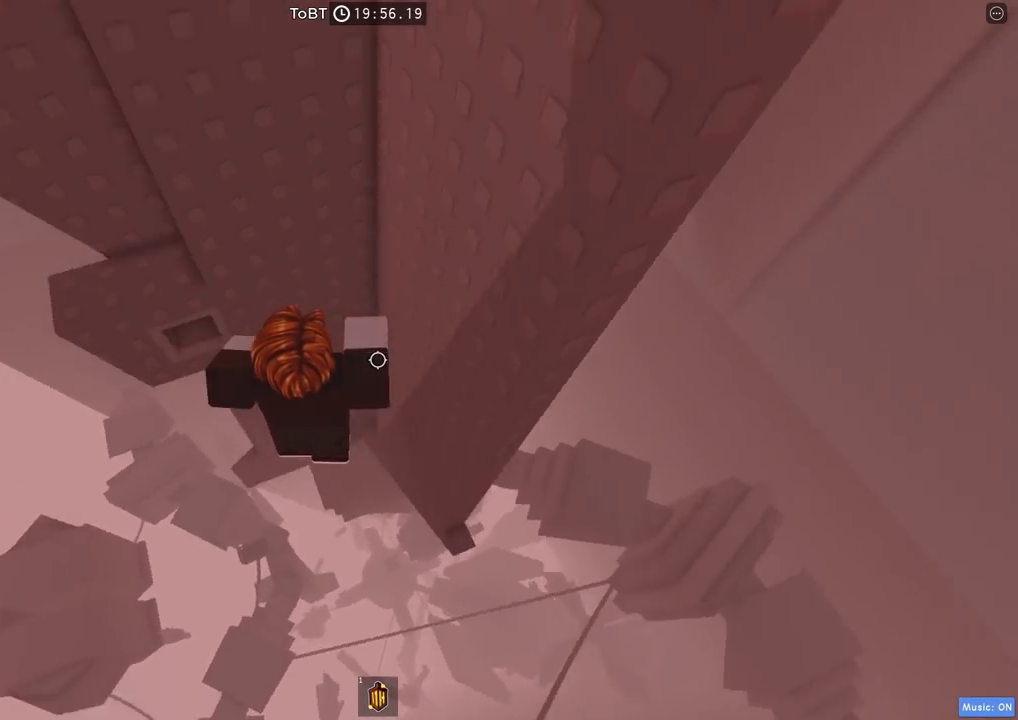
{"keys": ["a", "w"], "events": [[167, "a", "up"], [500, "a", "down"]]}
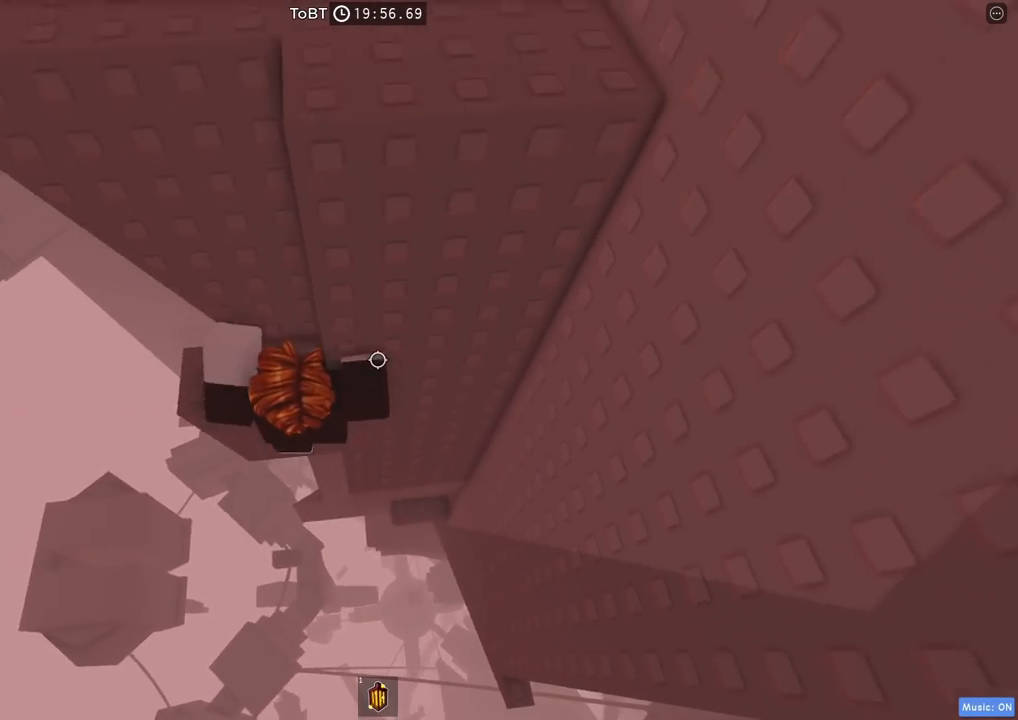
{"keys": ["space"], "events": [[234, "a", "up"], [250, "w", "up"], [467, "space", "down"]]}
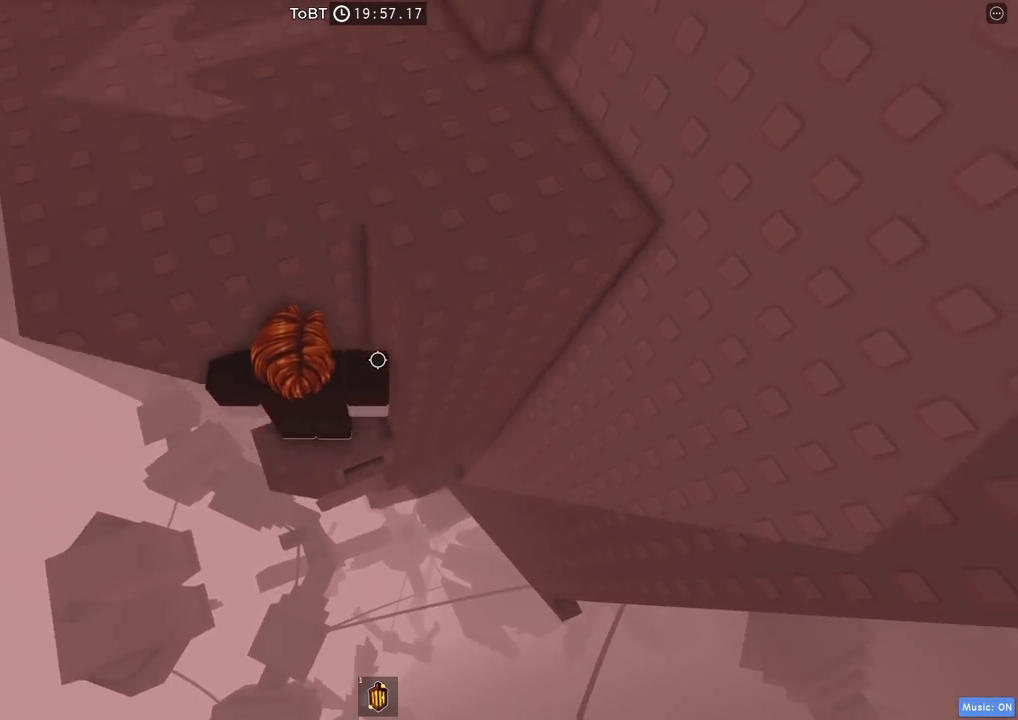
{"keys": ["d"], "events": [[84, "space", "up"], [117, "w", "down"], [217, "d", "down"], [384, "w", "up"]]}
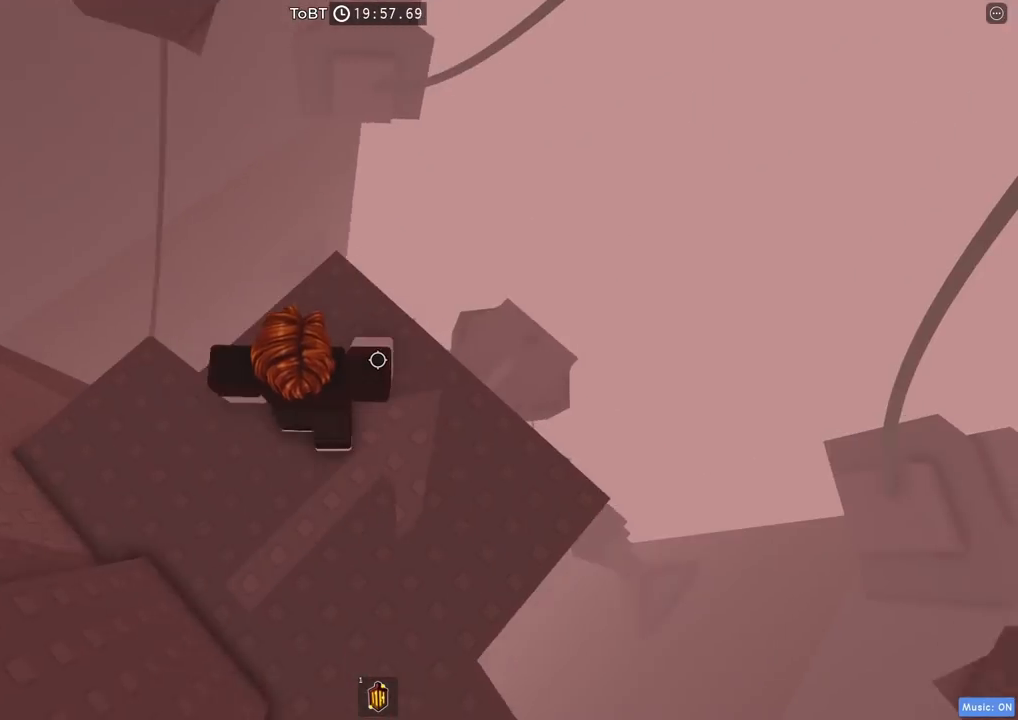
{"keys": [], "events": [[17, "s", "down"], [84, "s", "up"], [100, "d", "up"], [284, "d", "down"], [367, "d", "up"]]}
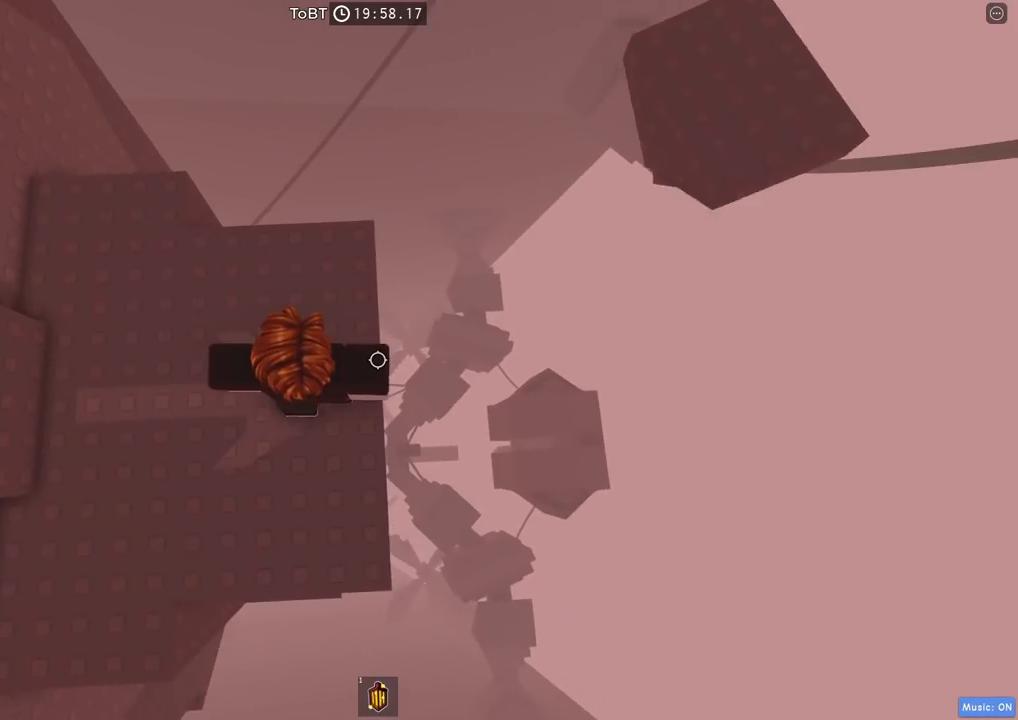
{"keys": ["shift"], "events": [[117, "d", "down"], [200, "d", "up"], [434, "shift", "down"]]}
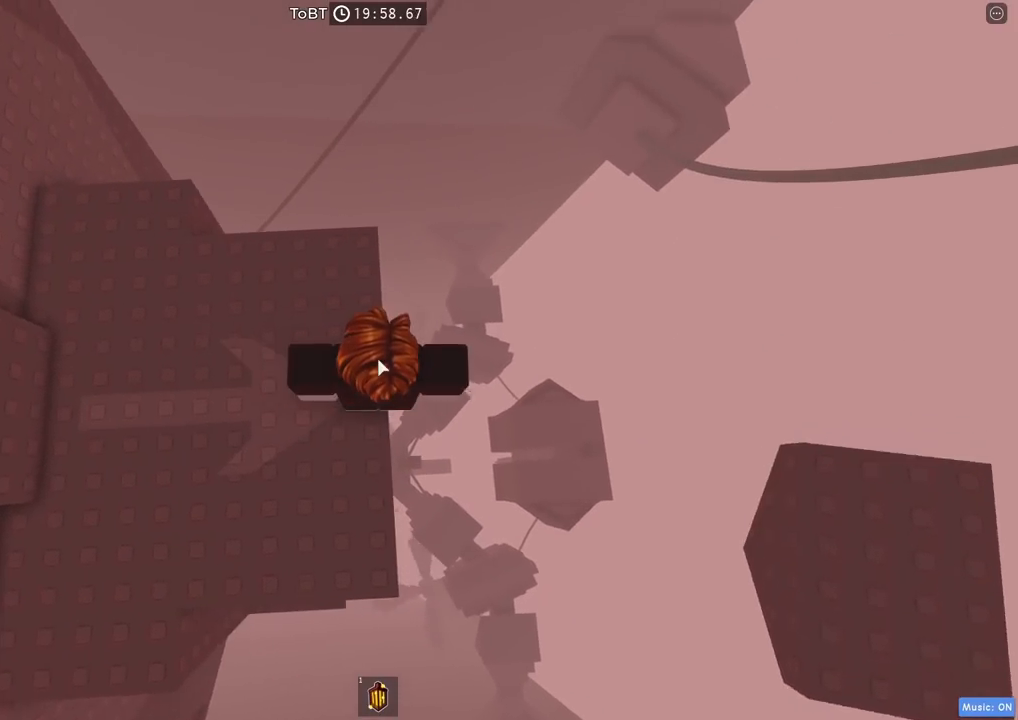
{"keys": [], "events": [[34, "shift", "up"]]}